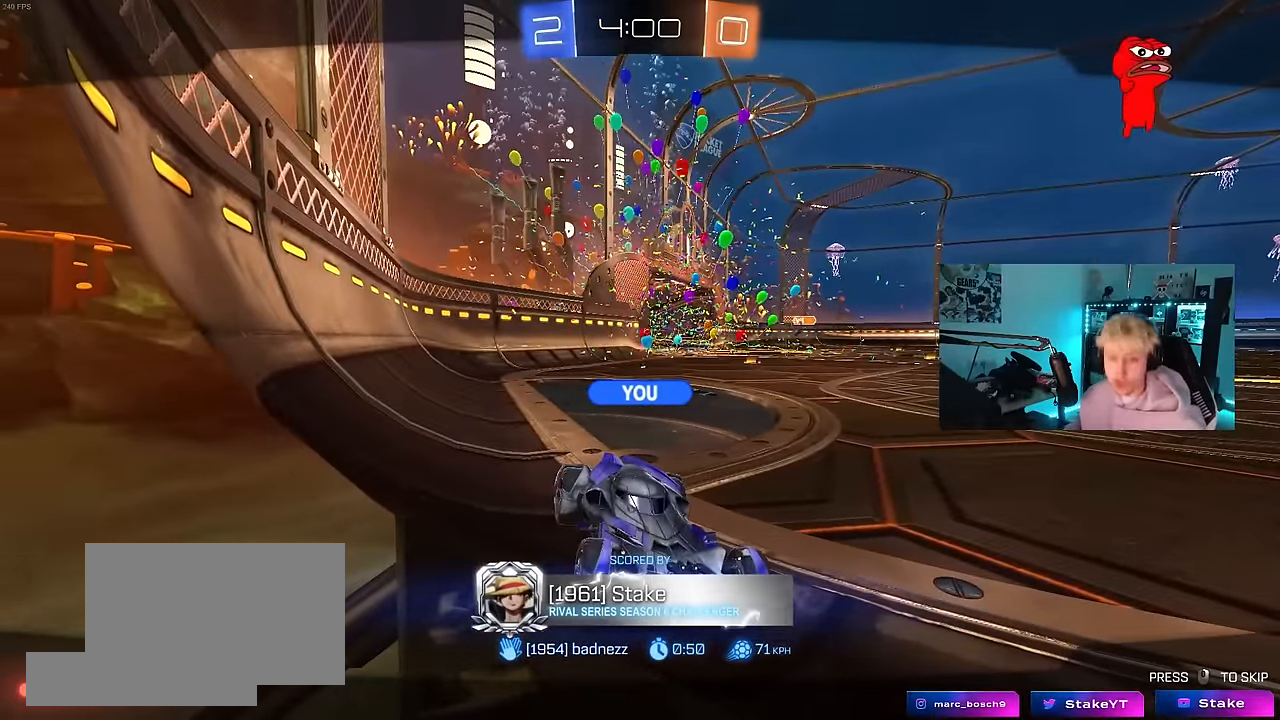
Gameplay with keyboard and mouse; each line is a JSON object with the keys and mouse buttons held at the frame after it. "events" lists presses ("down") and releases ("up") of "1", "2", "3", "4", "5", "a", "alt", "c", "caps_lock", "ctrl", "d", "e", "f", "g", "q", "r", "s", "shift", "space", "t", "tab", "v", "w", "x", "z", "mouse_left", "mouse_wheel" and "mouse_right" between this image and that frame as [ms after this image, input, new state], when the widget could be followed in between. "mouse_left", "mouse_wheel", "mouse_right" = the "left", "wheel", "right" buttons of the "mouse" list. No other keys are recorded. "wheel" means that the mouse wheel is clicked or scrolled. Mouse movement is not recorded.
{"keys": [], "mouse": [], "events": [[84, "mouse_right", "down"], [133, "mouse_right", "up"], [183, "mouse_right", "down"], [316, "mouse_right", "up"]]}
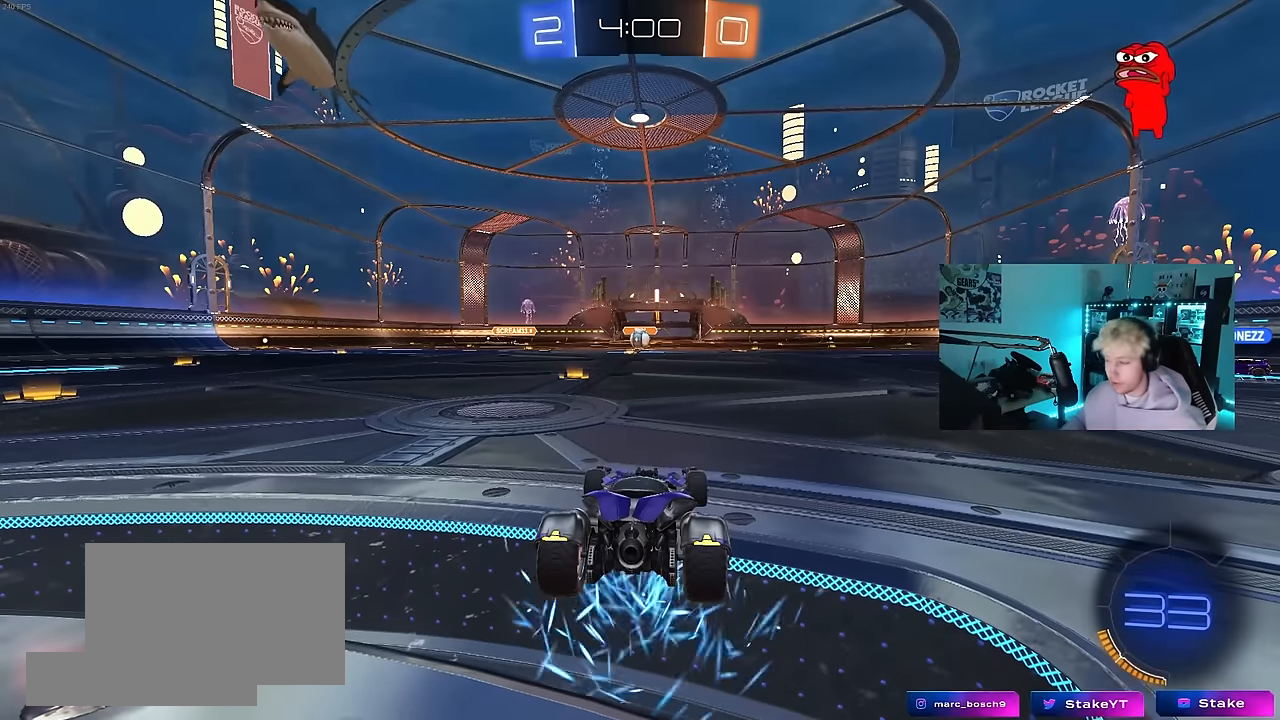
{"keys": [], "mouse": [], "events": []}
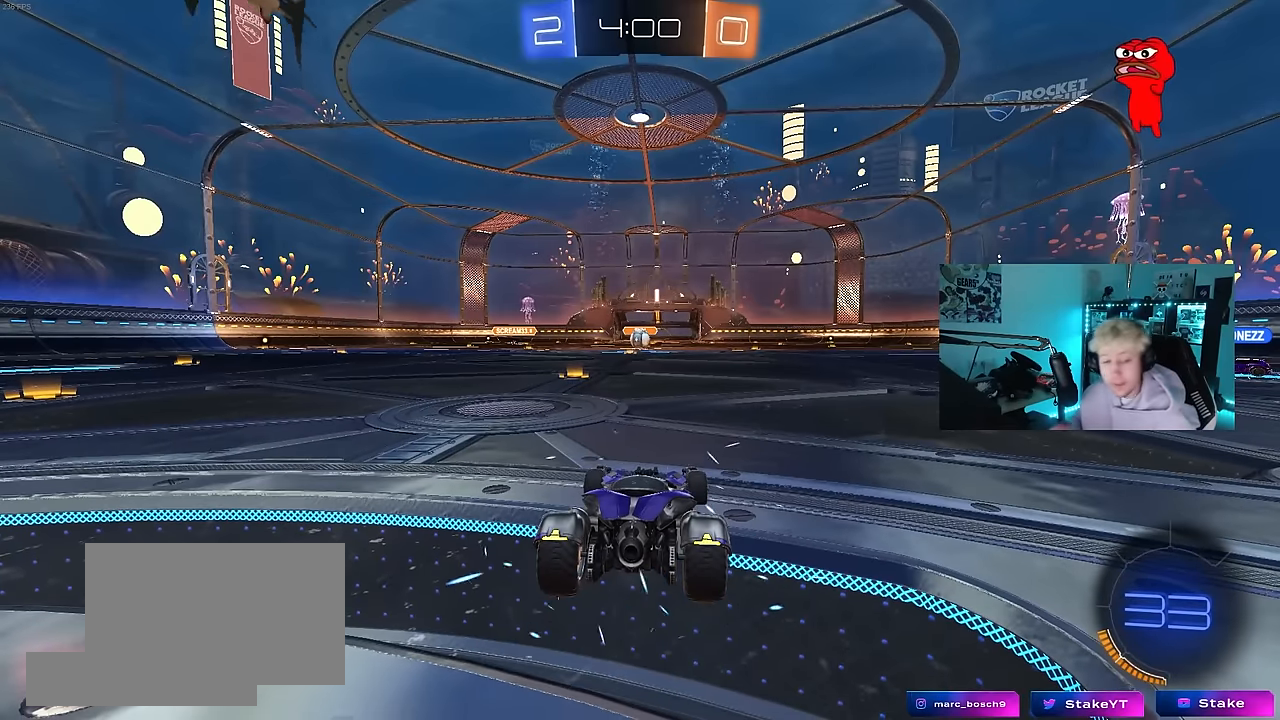
{"keys": [], "mouse": [], "events": []}
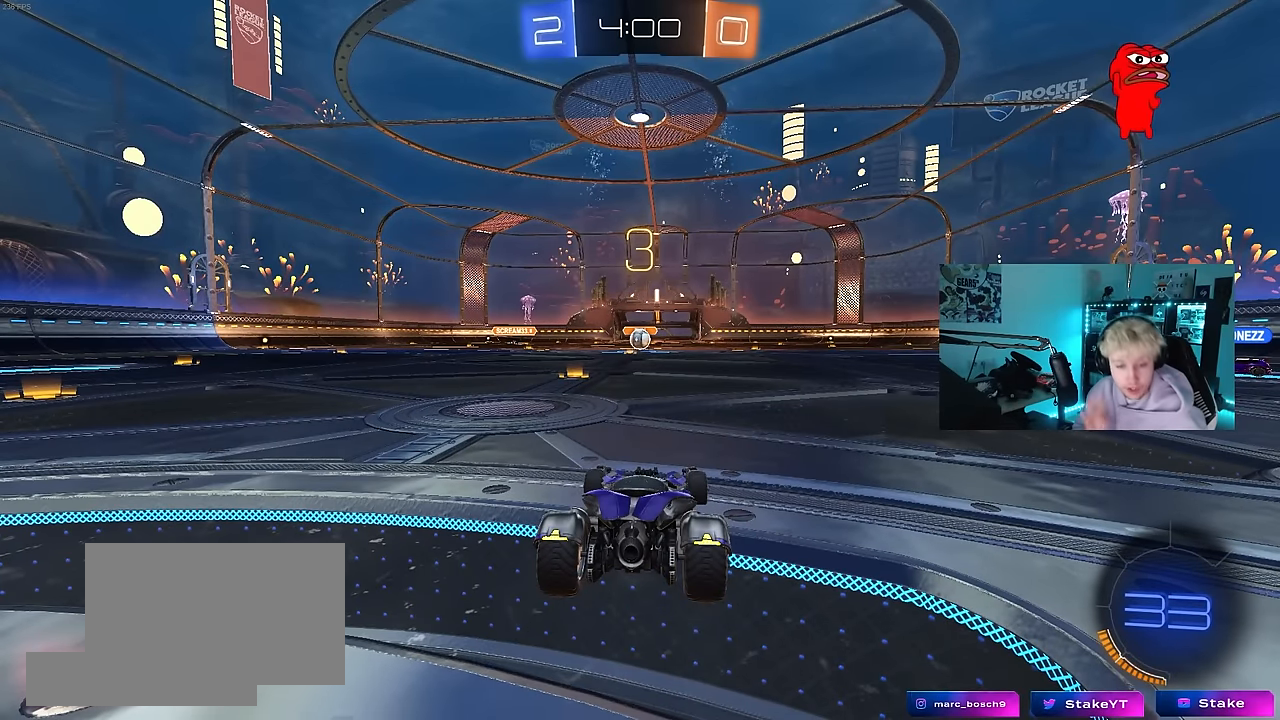
{"keys": [], "mouse": [], "events": []}
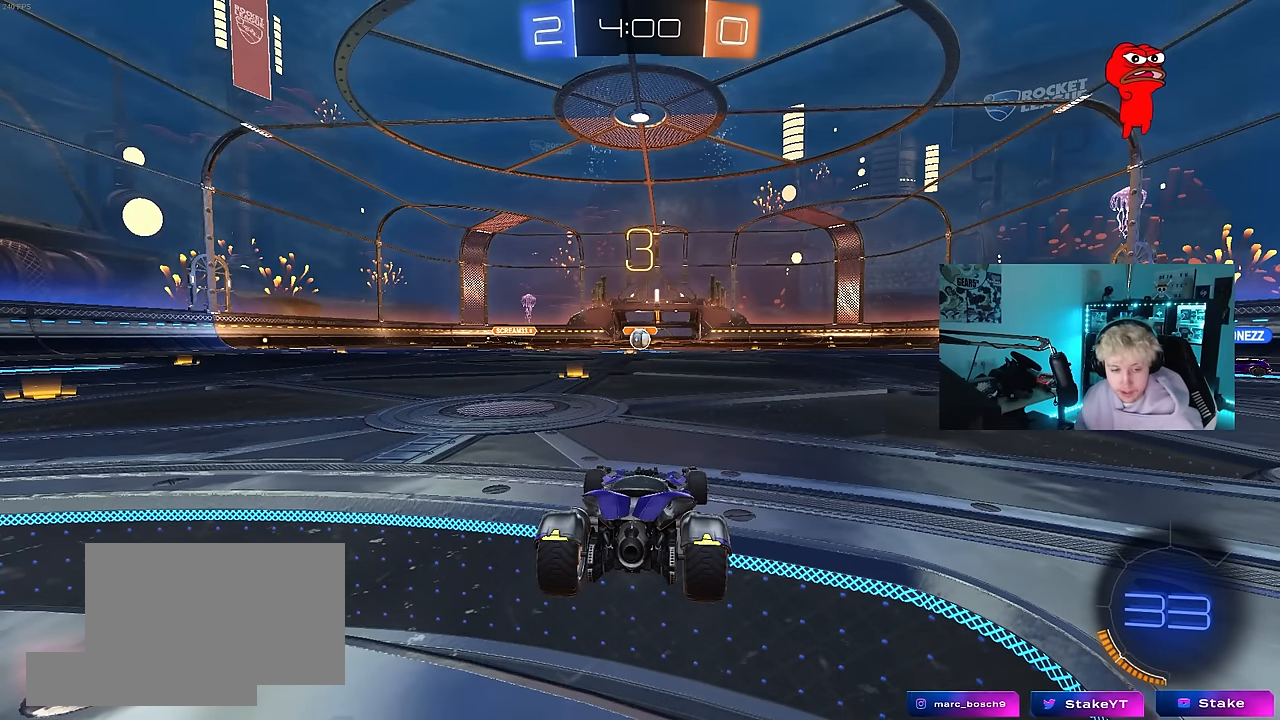
{"keys": ["tab", "w"], "mouse": [], "events": [[233, "w", "down"], [433, "tab", "down"]]}
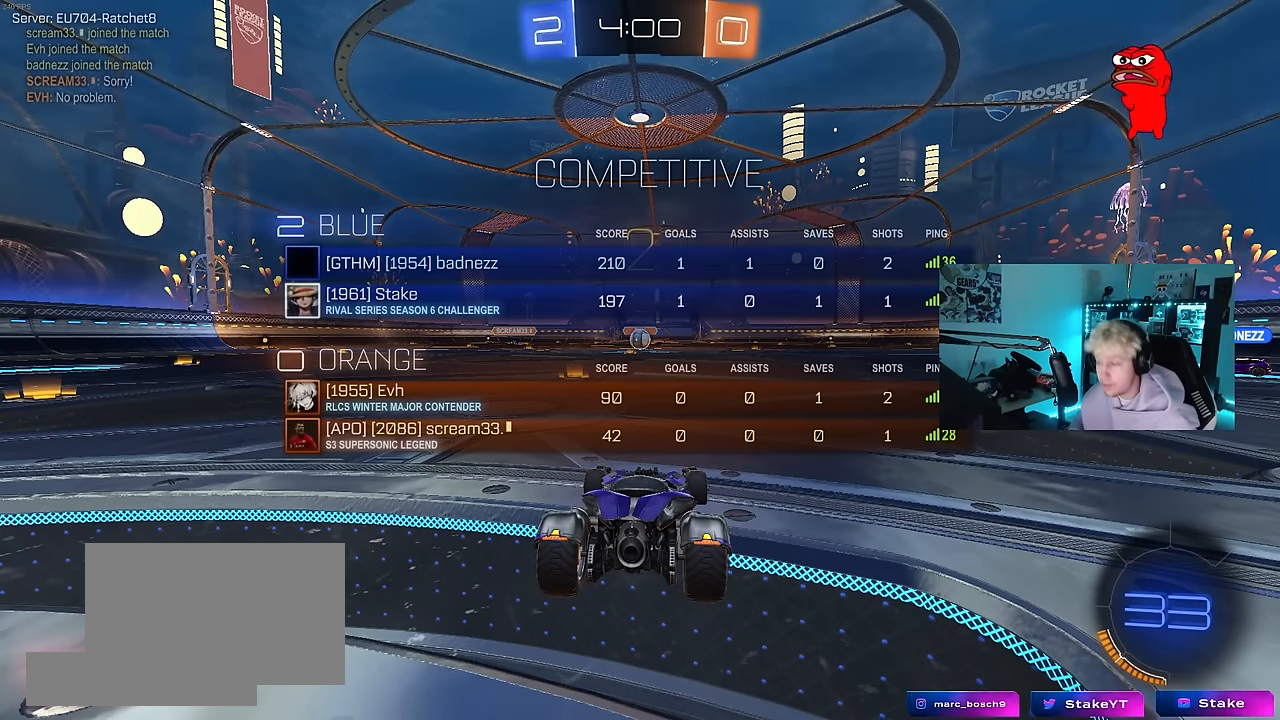
{"keys": ["w"], "mouse": [], "events": [[433, "tab", "up"]]}
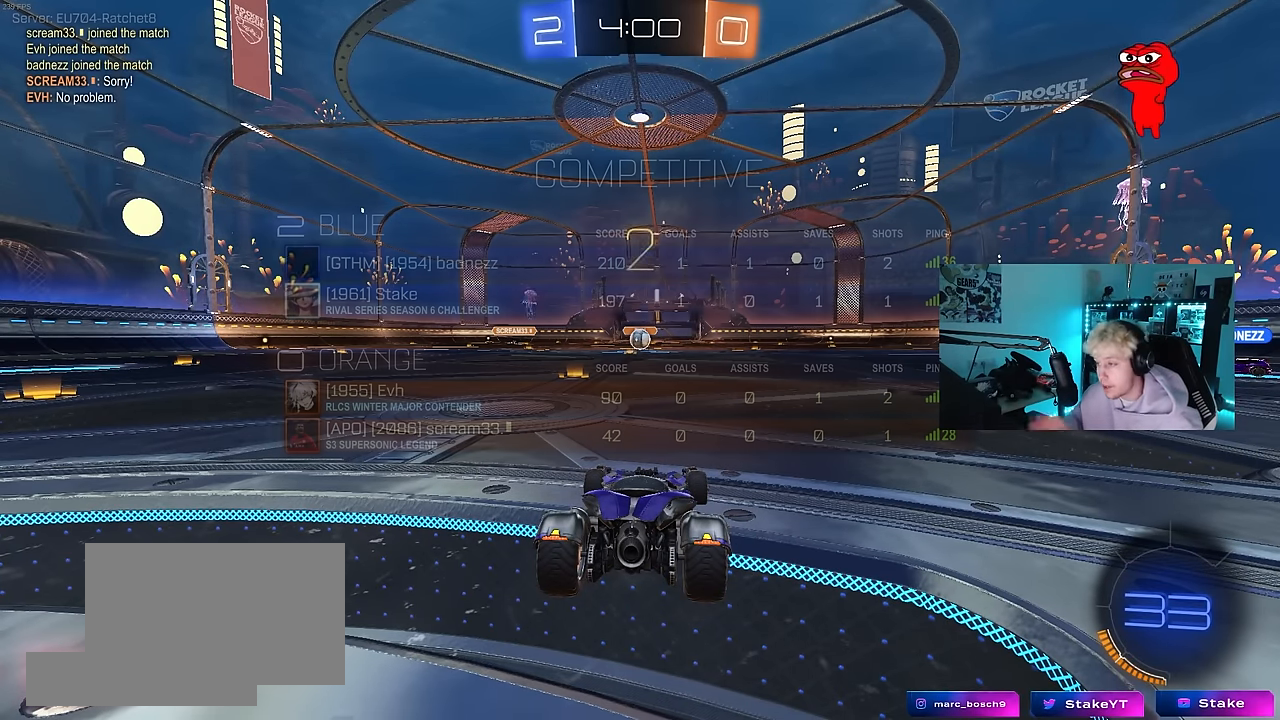
{"keys": ["w"], "mouse": [], "events": []}
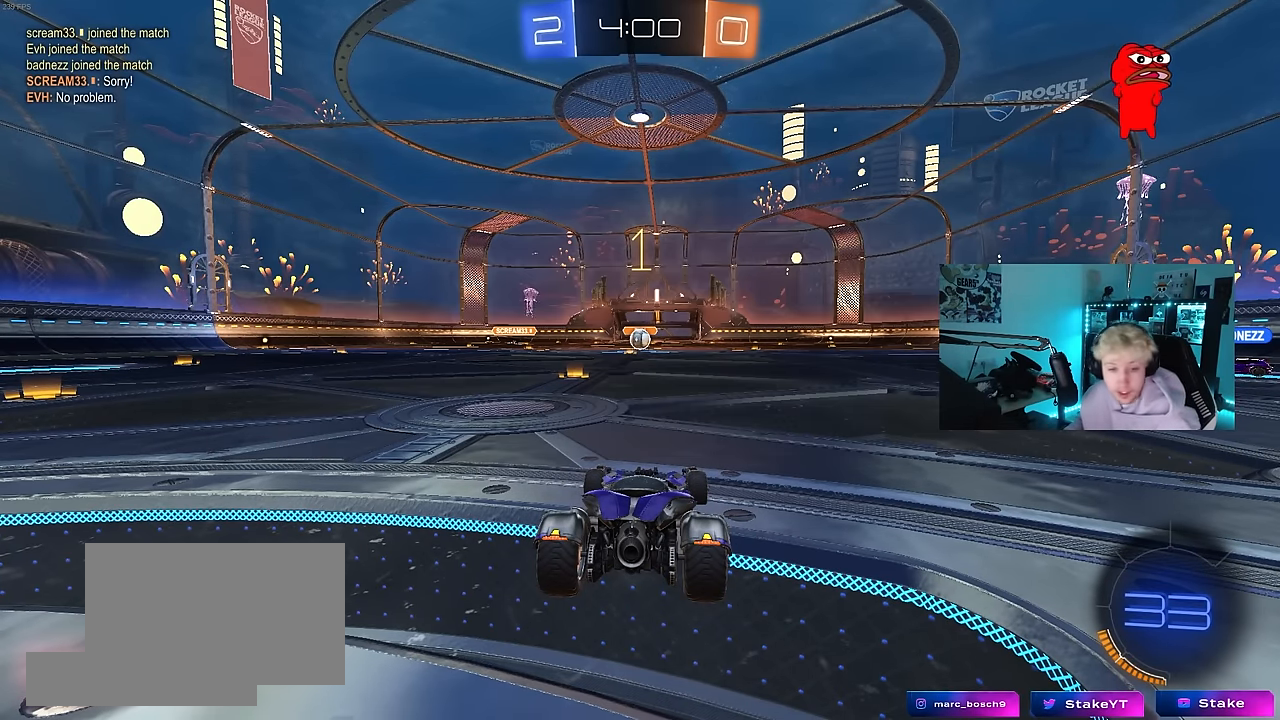
{"keys": ["w"], "mouse": [], "events": []}
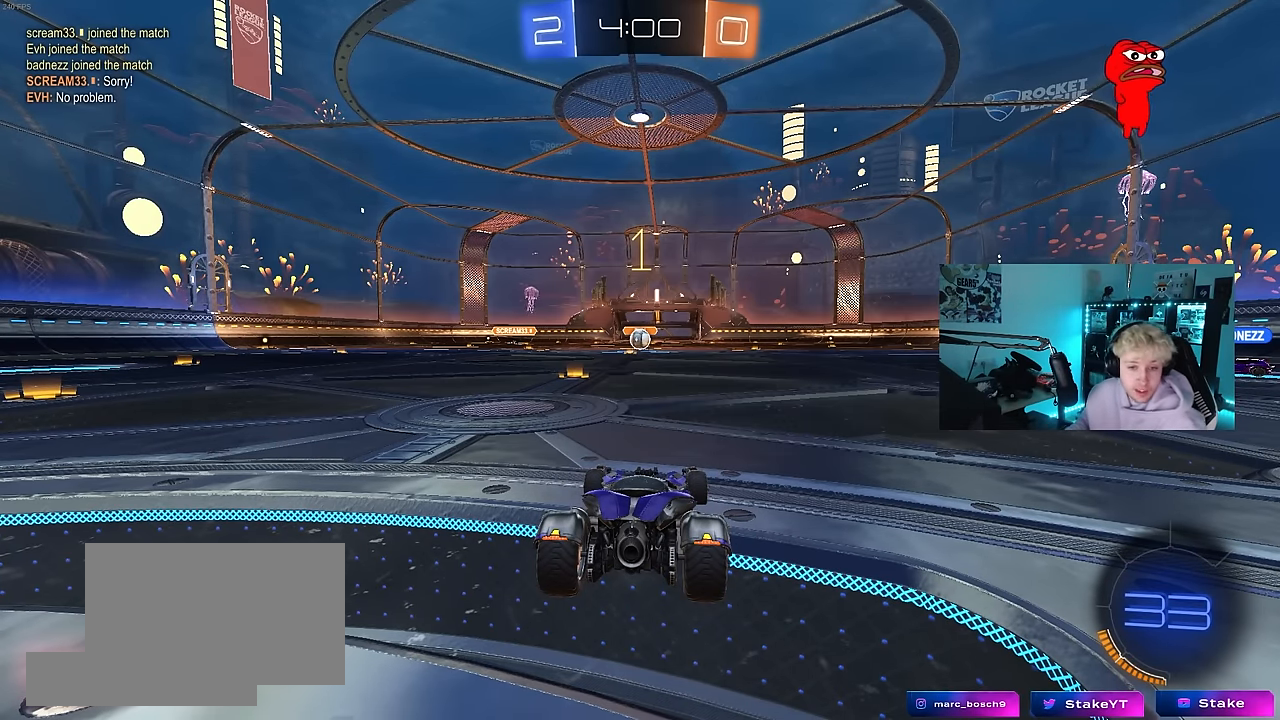
{"keys": ["d", "w"], "mouse": ["left", "right"], "events": [[66, "mouse_left", "down"], [450, "d", "down"], [450, "mouse_right", "down"]]}
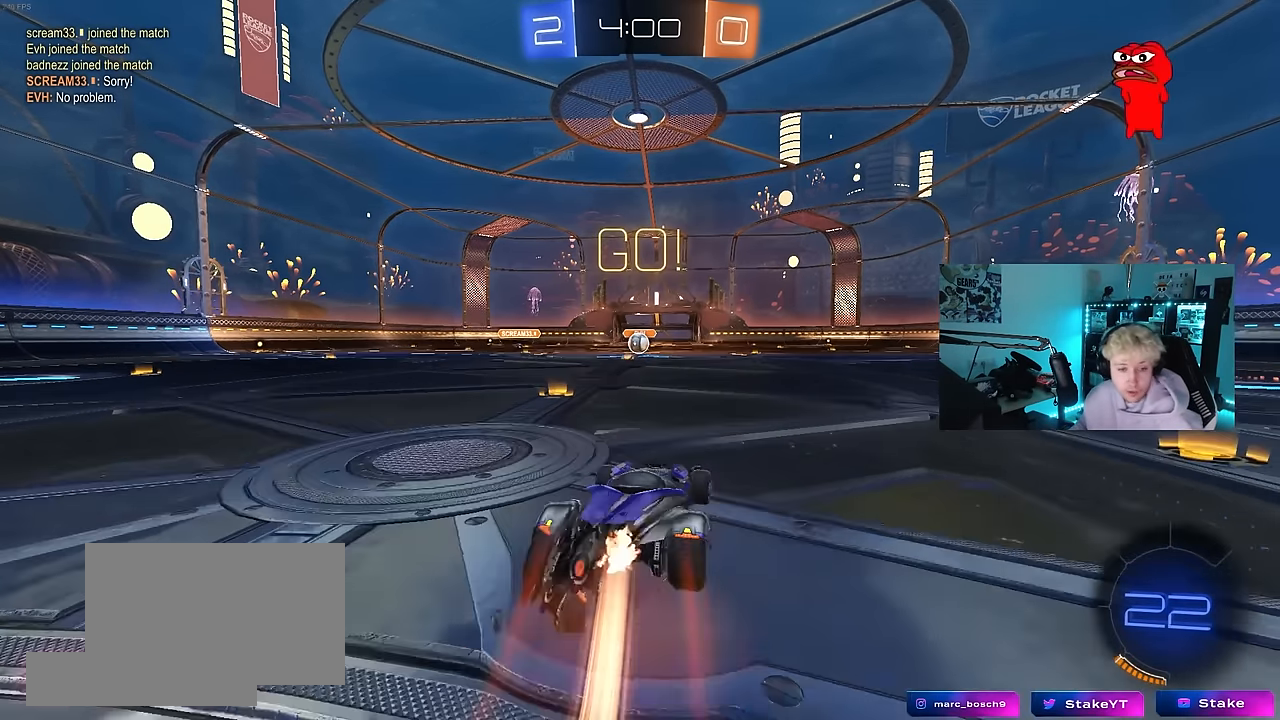
{"keys": ["a", "shift"], "mouse": [], "events": [[33, "a", "down"], [33, "d", "up"], [33, "mouse_right", "up"], [83, "mouse_right", "down"], [83, "shift", "down"], [133, "s", "down"], [133, "w", "up"], [183, "mouse_left", "up"], [233, "mouse_right", "up"], [500, "s", "up"]]}
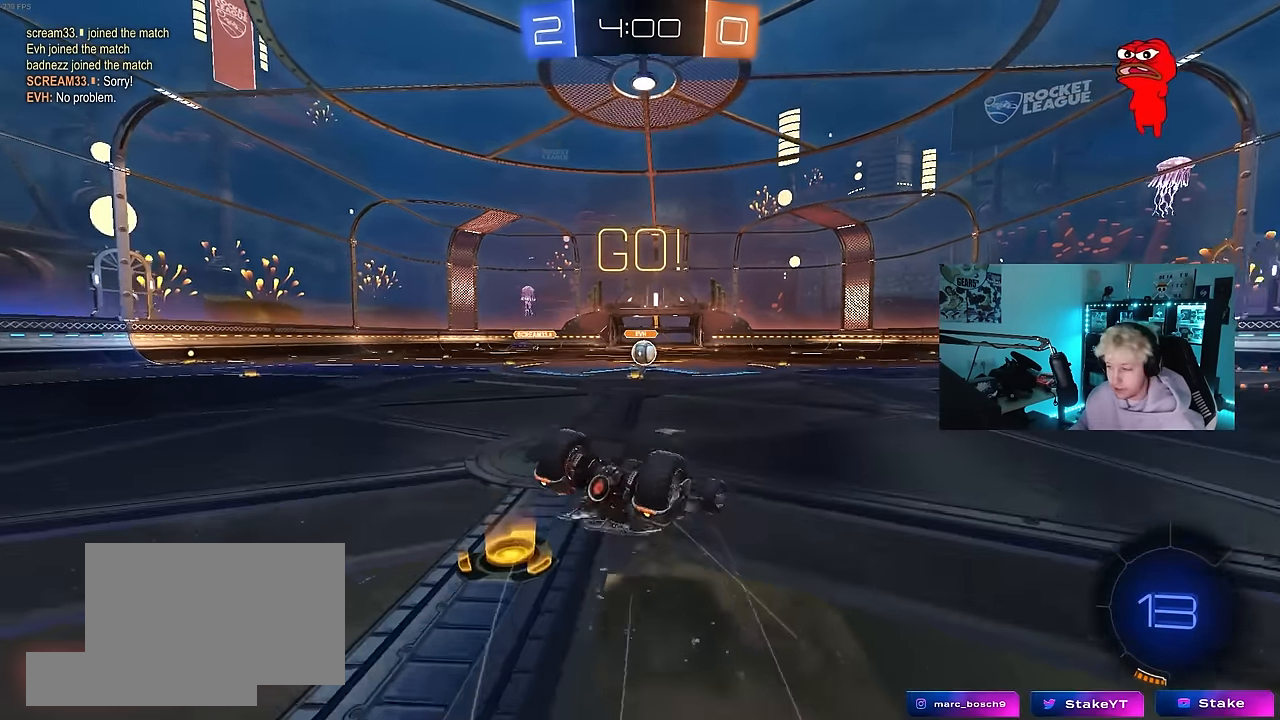
{"keys": [], "mouse": [], "events": [[150, "s", "down"], [383, "s", "up"], [383, "shift", "up"], [433, "a", "up"]]}
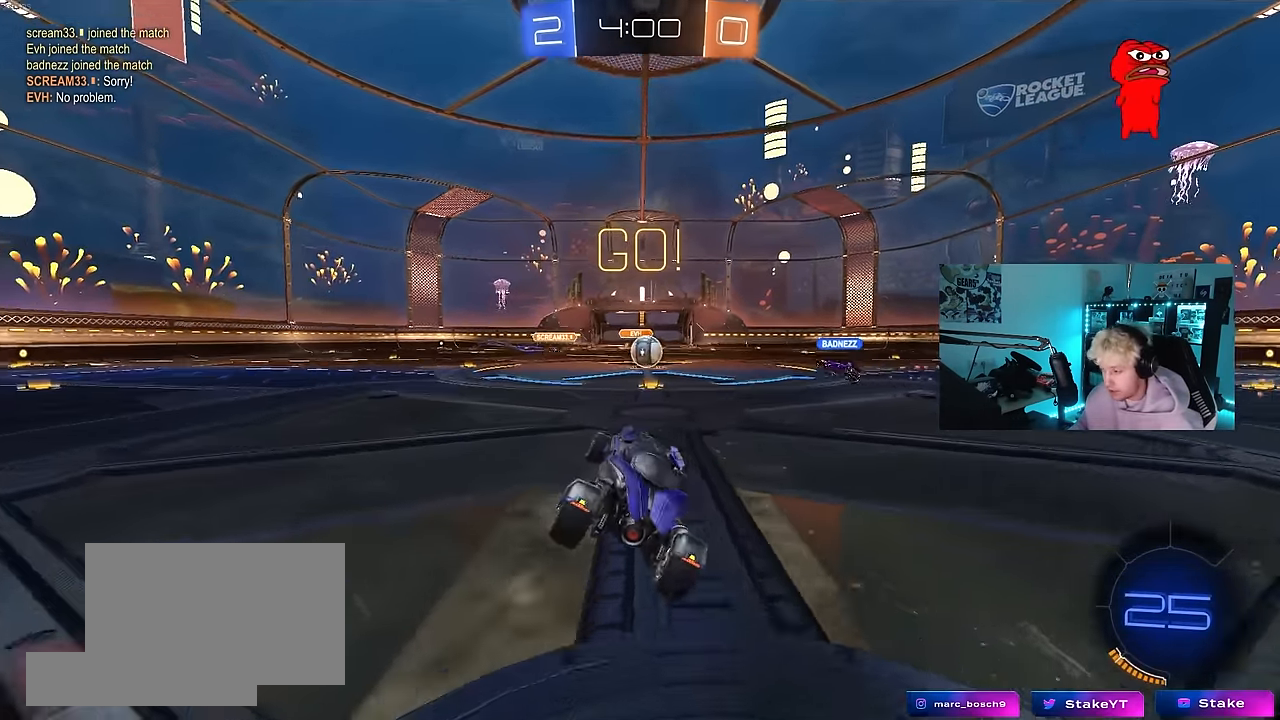
{"keys": ["d", "w"], "mouse": ["left"], "events": [[116, "w", "down"], [216, "d", "down"], [350, "d", "up"], [433, "d", "down"], [433, "mouse_left", "down"]]}
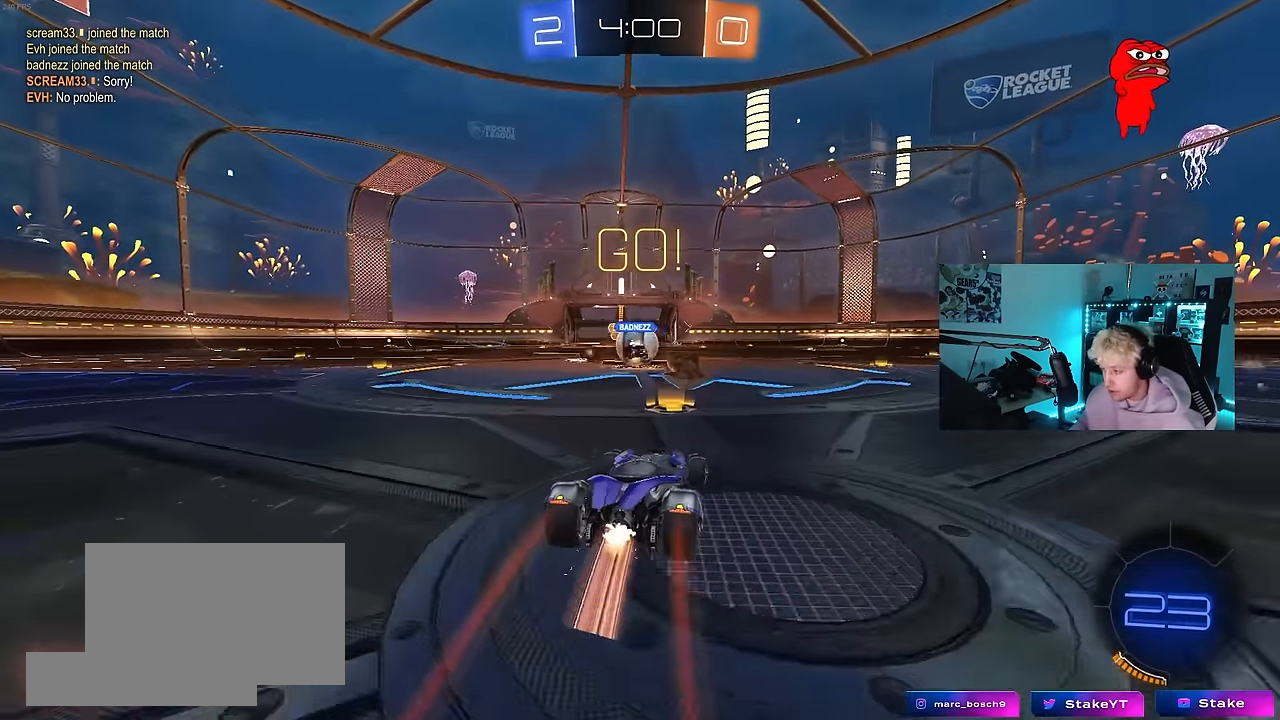
{"keys": ["a", "shift", "w"], "mouse": [], "events": [[183, "a", "down"], [183, "d", "up"], [266, "shift", "down"], [316, "mouse_left", "up"], [366, "shift", "up"], [500, "shift", "down"]]}
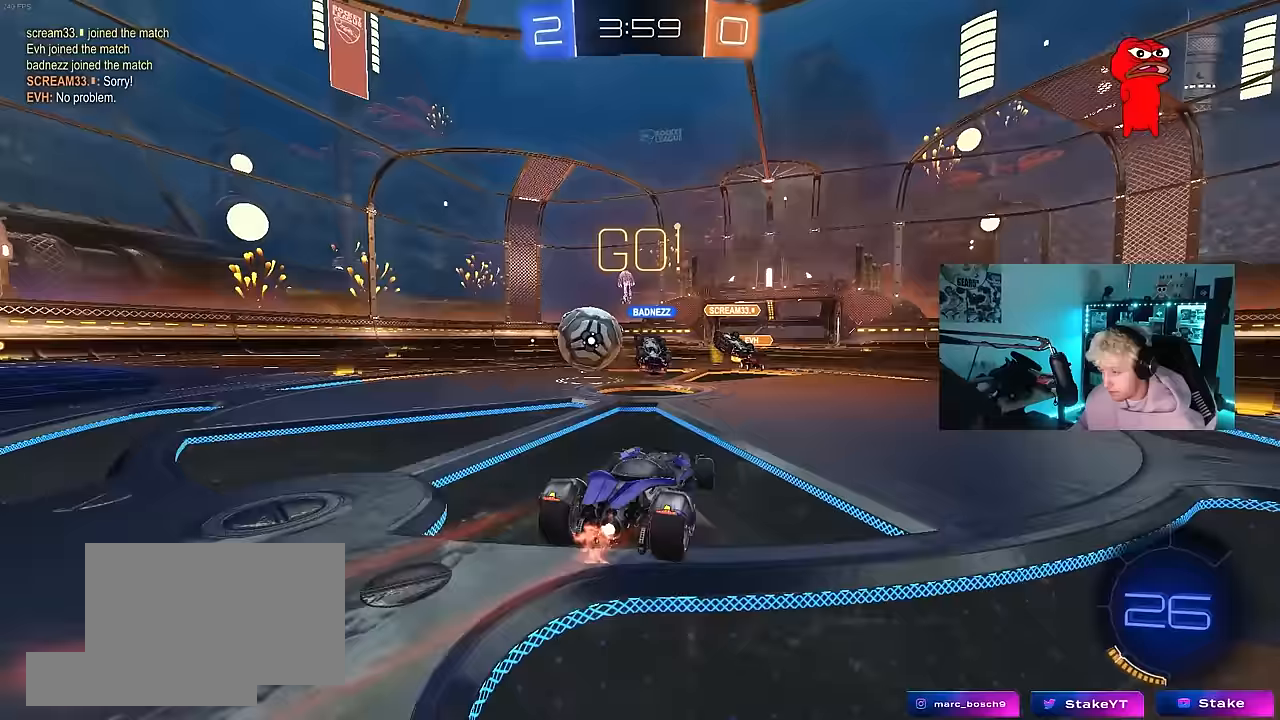
{"keys": ["a", "w"], "mouse": [], "events": [[50, "shift", "up"]]}
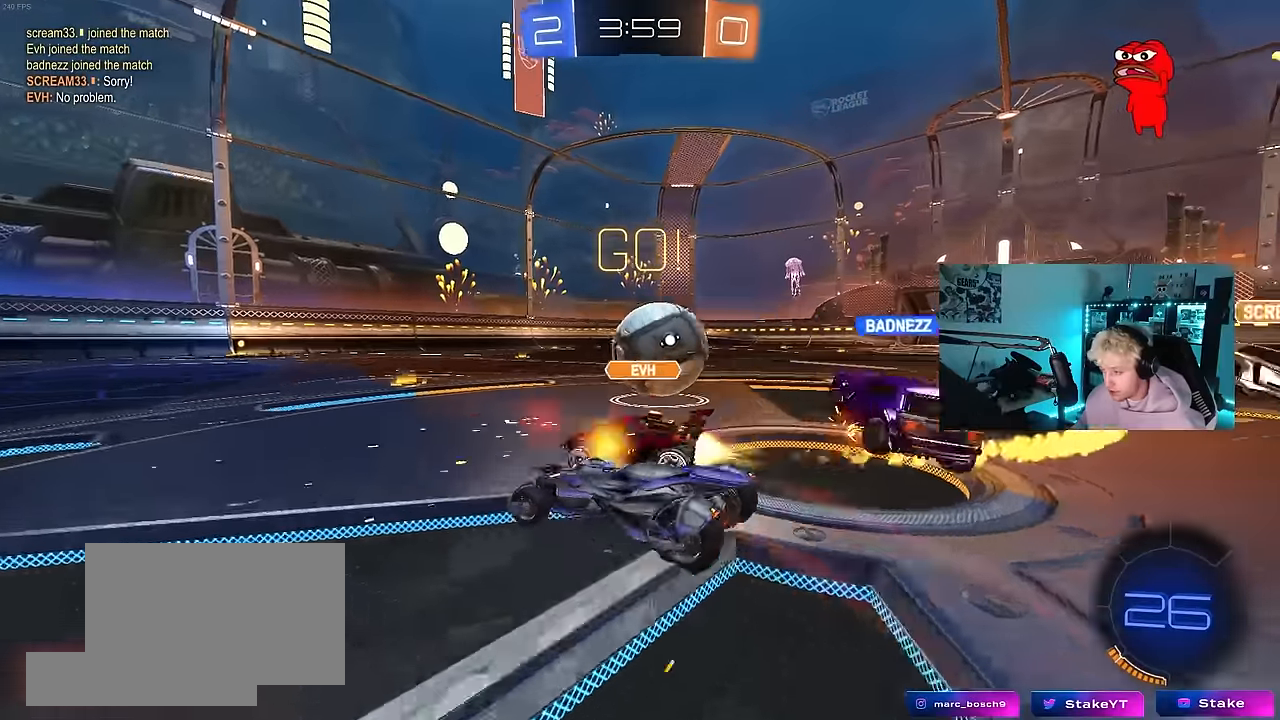
{"keys": ["d", "w"], "mouse": [], "events": [[67, "a", "up"], [67, "d", "down"], [117, "w", "up"], [183, "shift", "down"], [300, "w", "down"], [350, "shift", "up"]]}
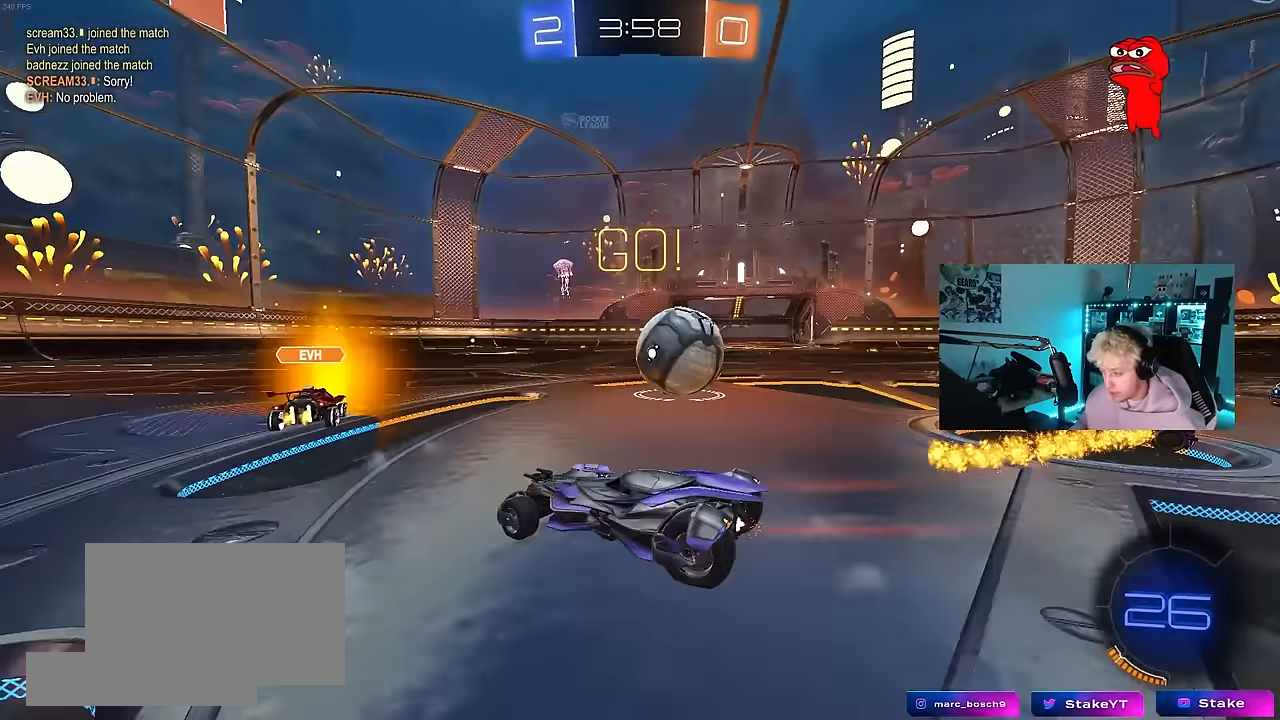
{"keys": ["s"], "mouse": [], "events": [[317, "mouse_left", "down"], [417, "mouse_left", "up"], [450, "w", "up"], [500, "d", "up"], [500, "s", "down"]]}
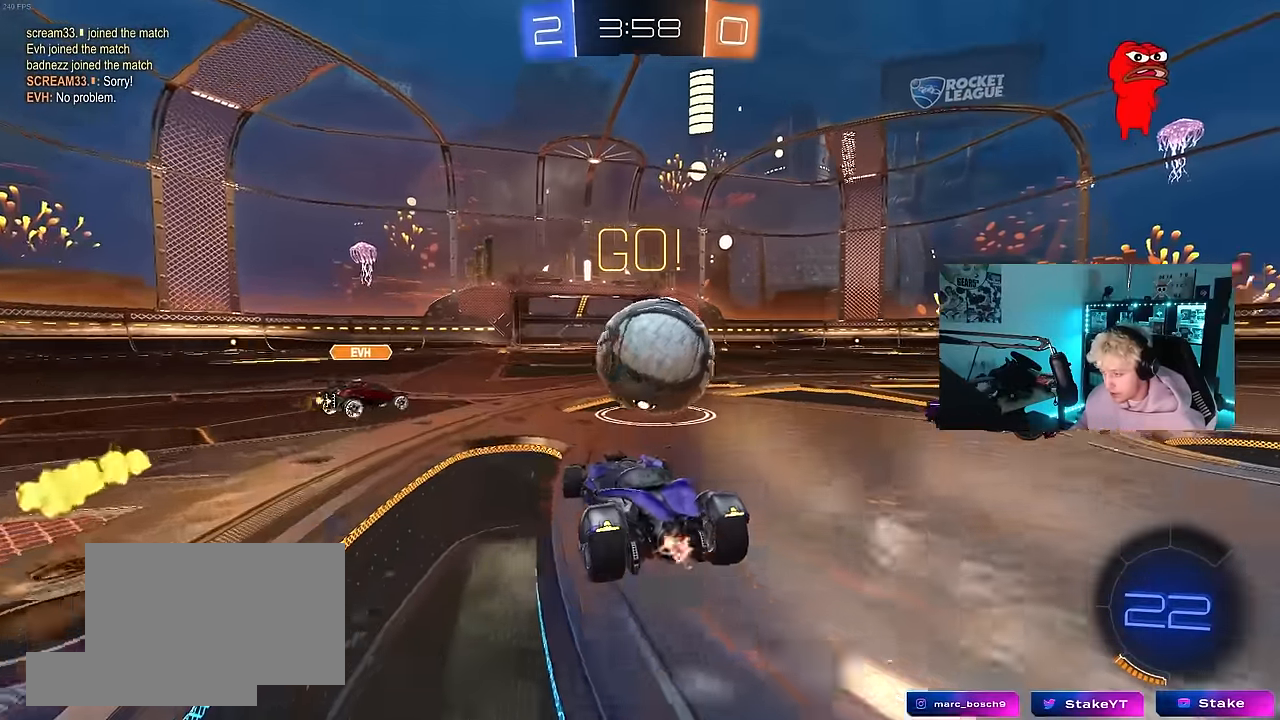
{"keys": ["d", "w"], "mouse": [], "events": [[150, "s", "up"], [233, "a", "down"], [283, "w", "down"], [333, "a", "up"], [467, "d", "down"]]}
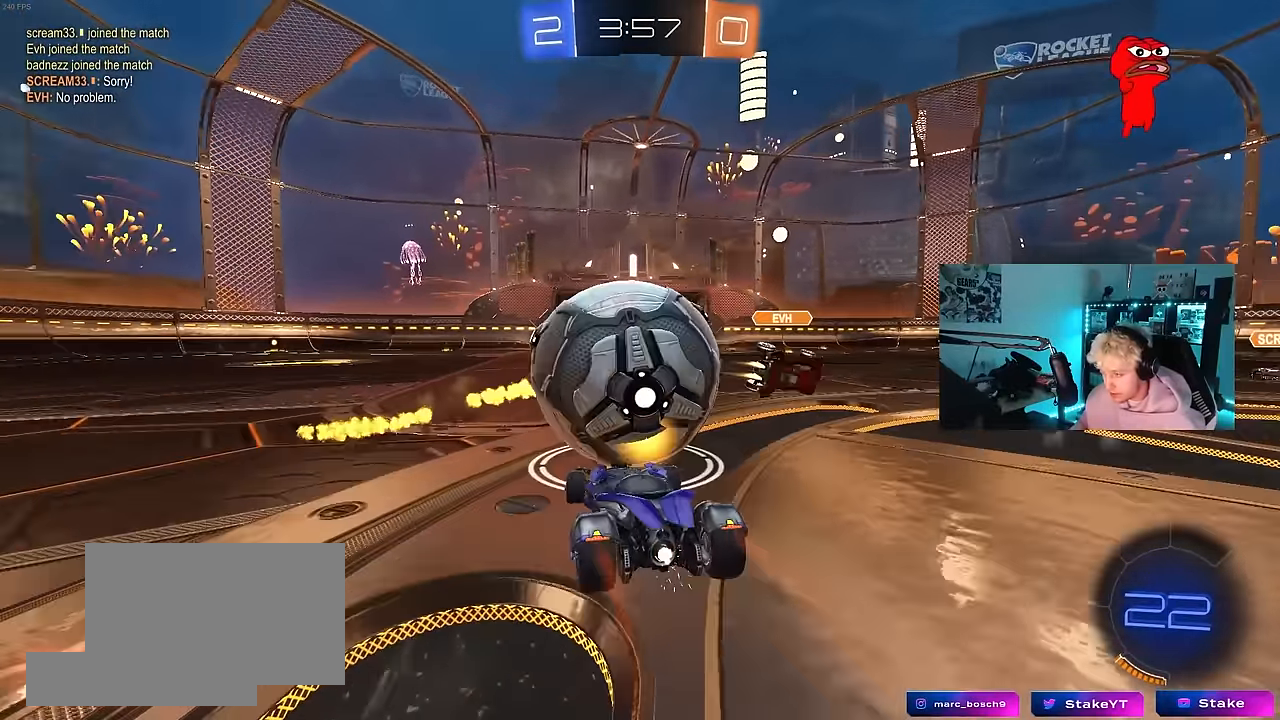
{"keys": ["d", "w"], "mouse": ["left"], "events": [[17, "mouse_left", "down"], [67, "a", "down"], [67, "d", "up"], [350, "a", "up"], [483, "d", "down"]]}
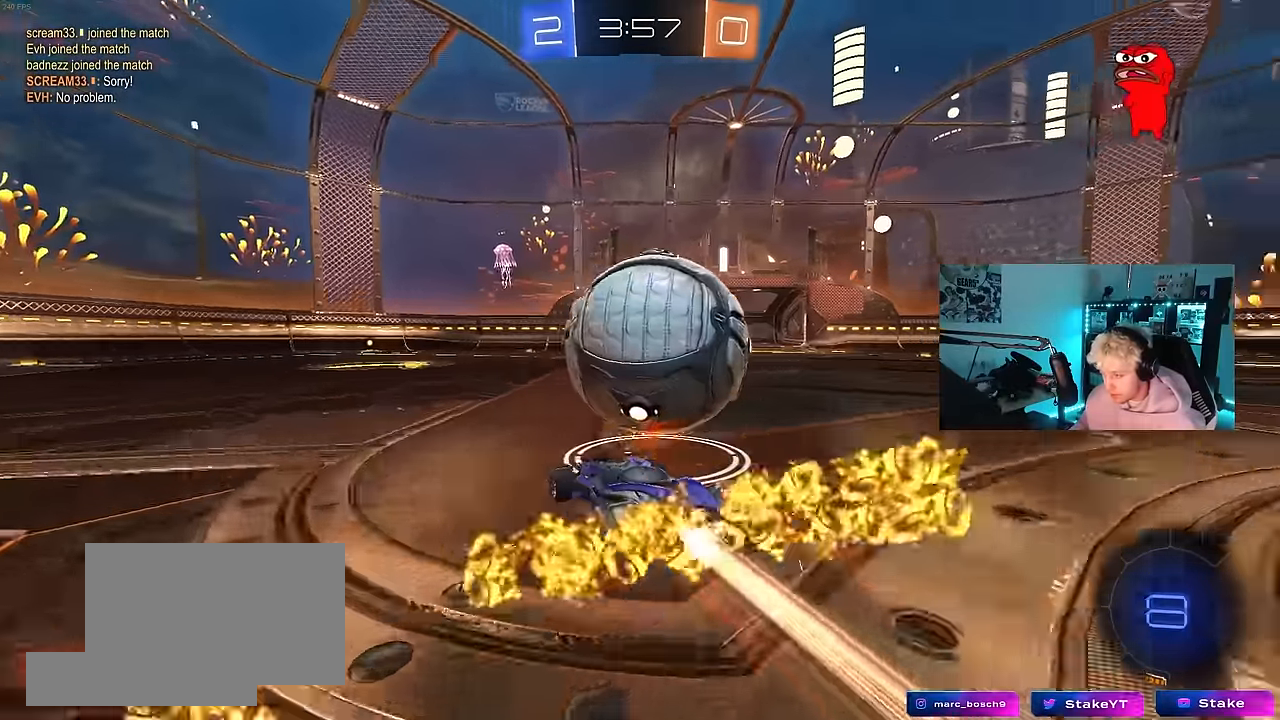
{"keys": ["w"], "mouse": ["left"], "events": [[133, "d", "up"], [167, "d", "down"], [233, "mouse_left", "up"], [267, "mouse_left", "down"], [317, "d", "up"], [367, "d", "down"], [417, "d", "up"], [417, "mouse_right", "down"], [500, "mouse_right", "up"]]}
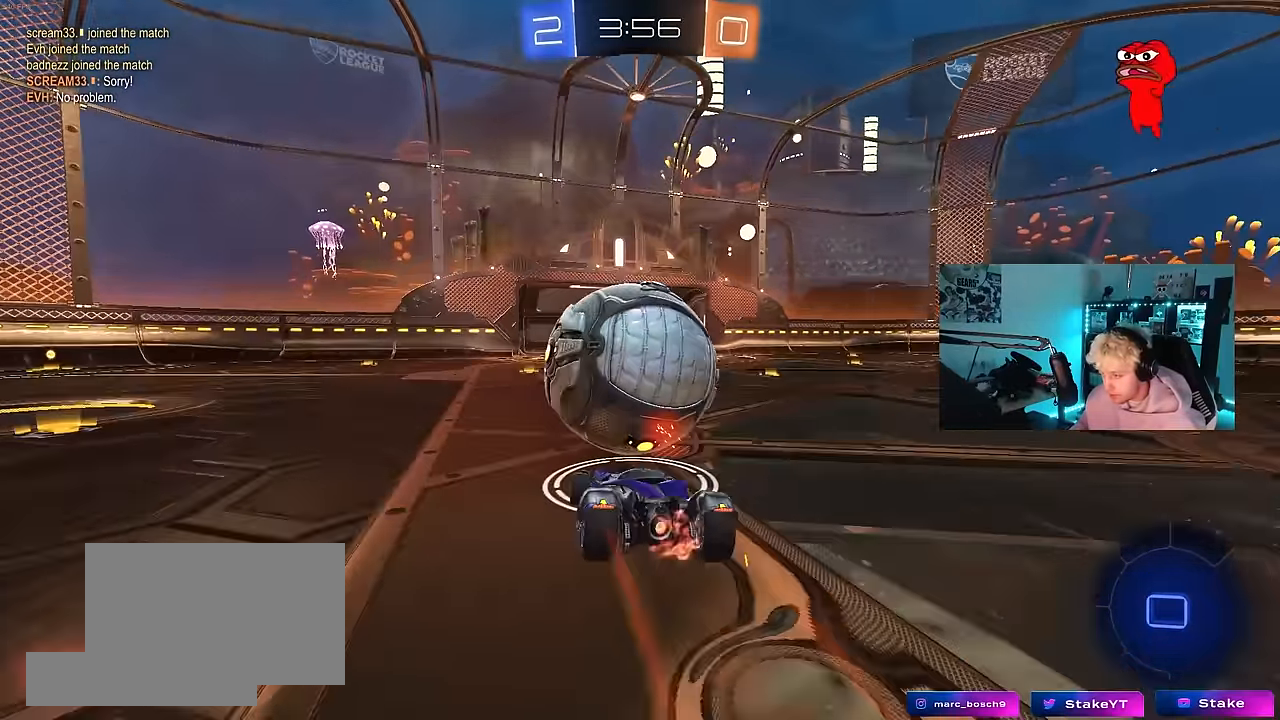
{"keys": ["w"], "mouse": [], "events": [[50, "mouse_right", "down"], [150, "mouse_left", "up"], [233, "mouse_right", "up"]]}
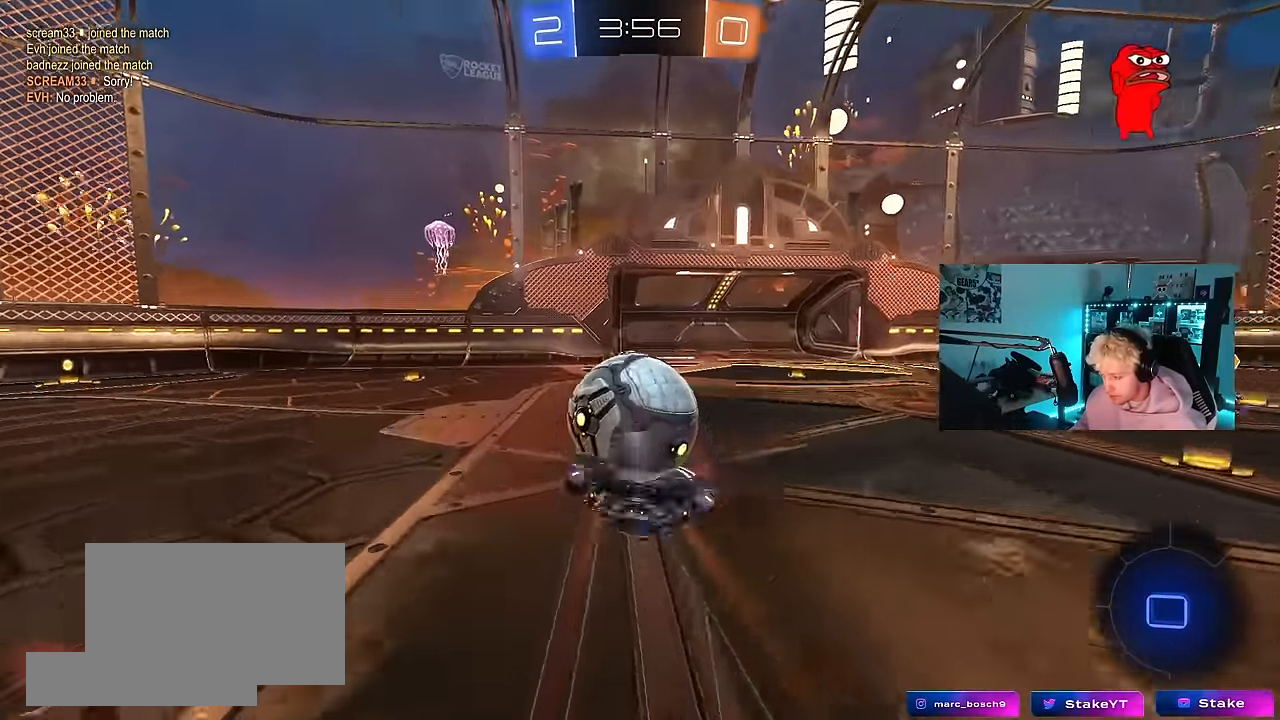
{"keys": [], "mouse": [], "events": [[117, "a", "down"], [250, "w", "up"], [300, "a", "up"]]}
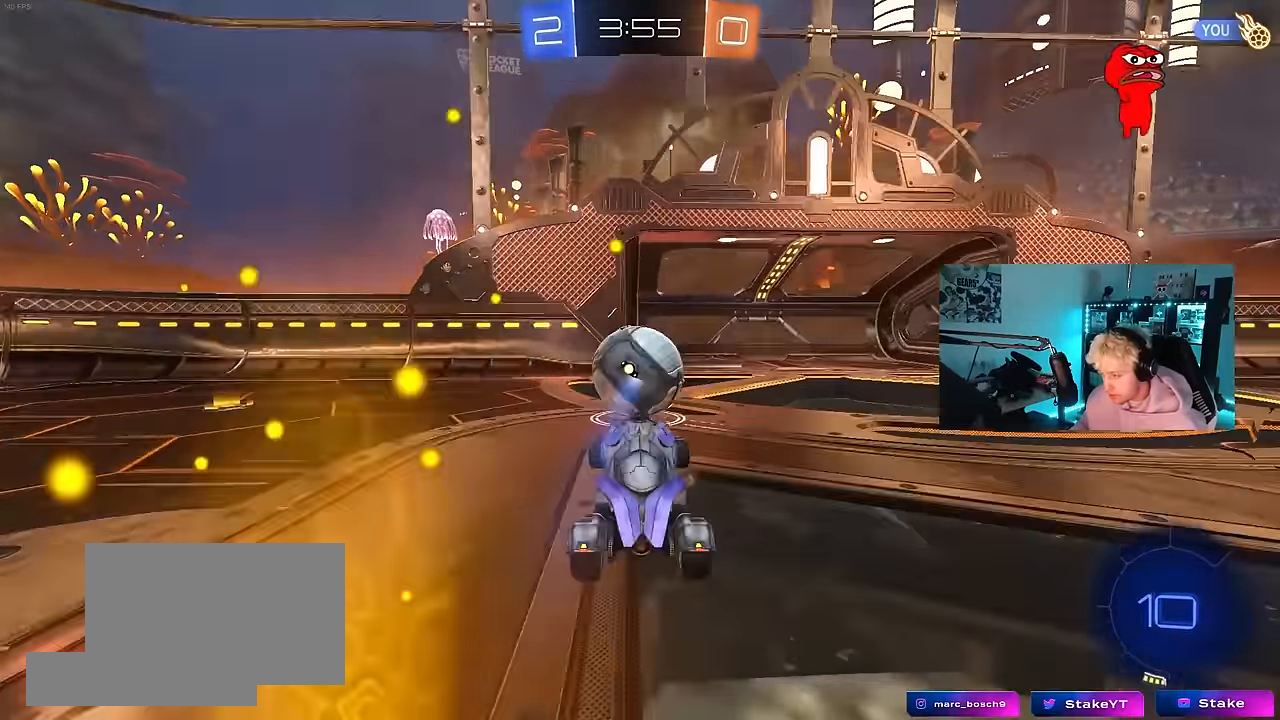
{"keys": ["a", "w"], "mouse": [], "events": [[83, "a", "down"], [83, "w", "down"], [183, "shift", "down"], [317, "shift", "up"]]}
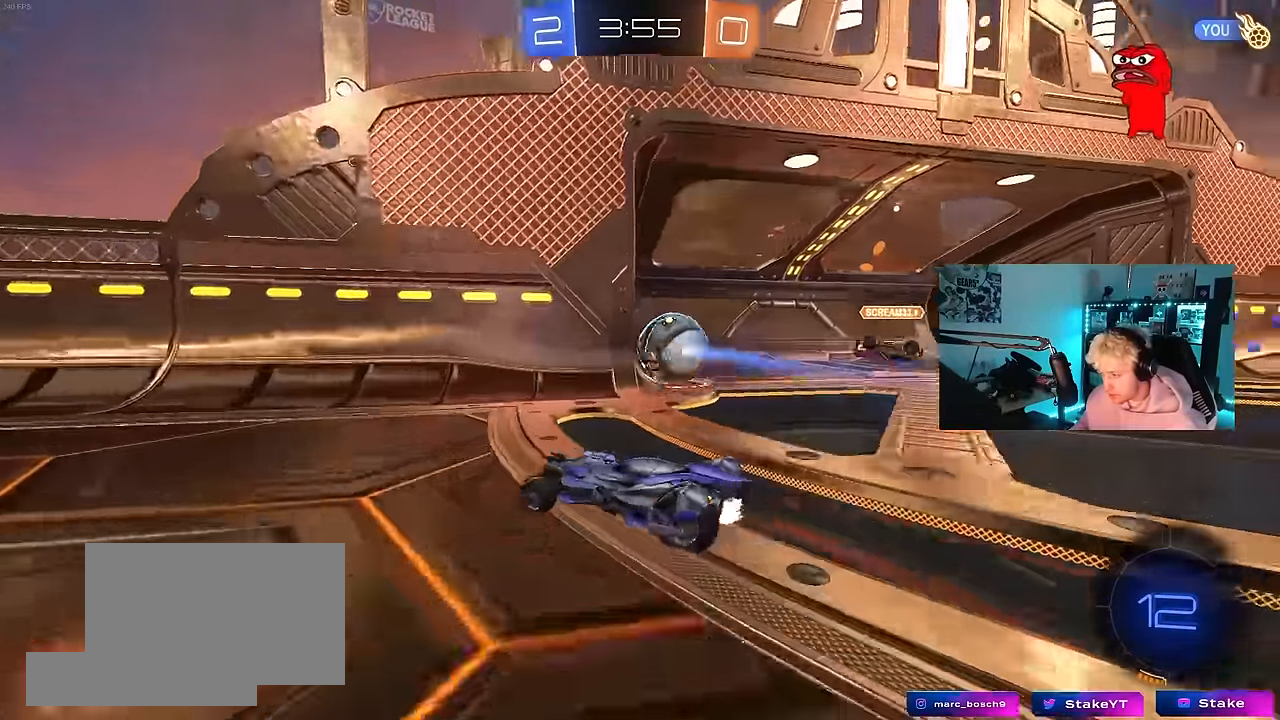
{"keys": ["a", "s", "shift", "space"], "mouse": [], "events": [[50, "mouse_right", "down"], [100, "mouse_left", "down"], [100, "shift", "down"], [150, "mouse_right", "up"], [183, "mouse_right", "down"], [250, "s", "down"], [250, "w", "up"], [333, "mouse_left", "up"], [333, "space", "down"], [383, "mouse_right", "up"]]}
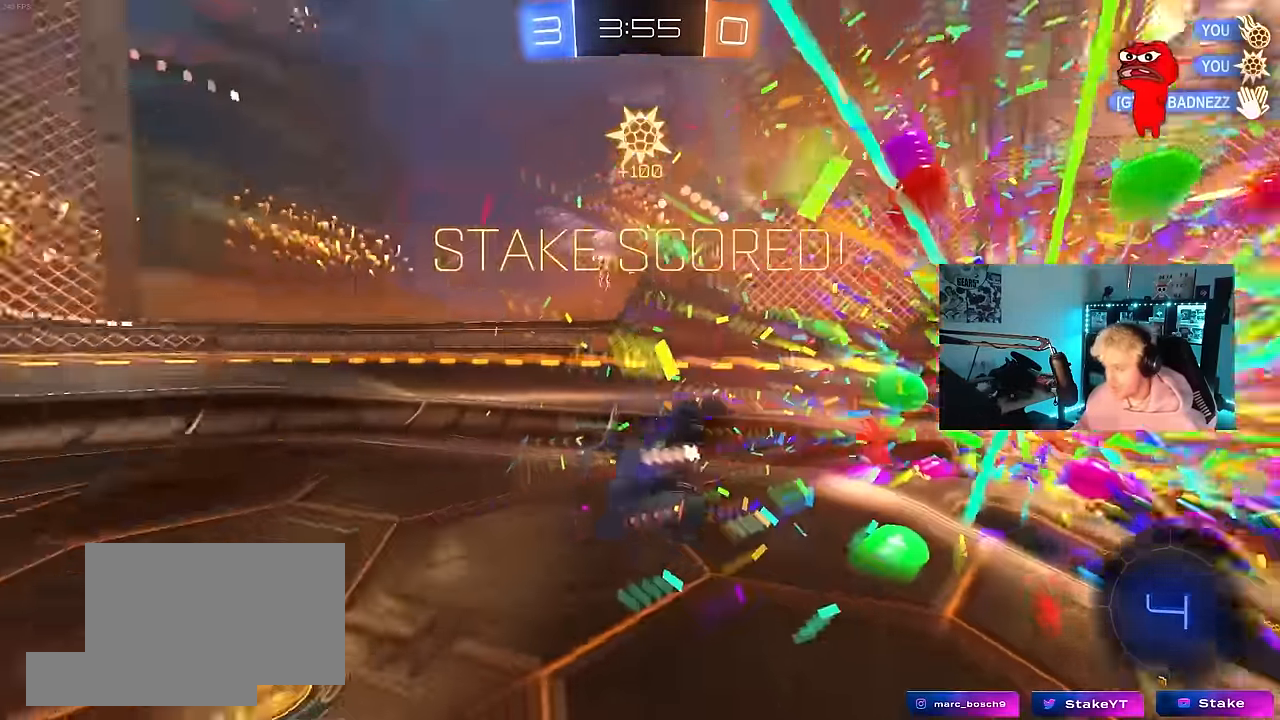
{"keys": ["a", "shift", "w"], "mouse": [], "events": [[67, "space", "up"], [250, "s", "up"], [400, "w", "down"]]}
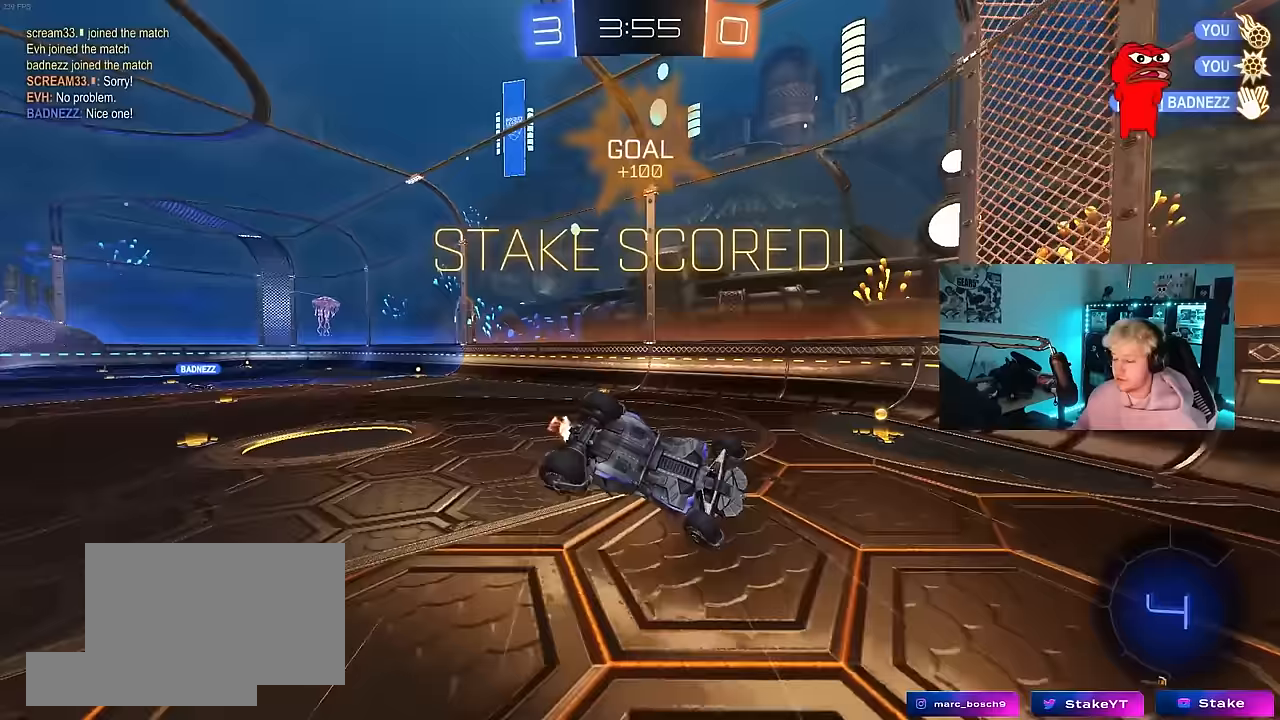
{"keys": [], "mouse": [], "events": [[317, "shift", "up"], [500, "a", "up"], [500, "w", "up"]]}
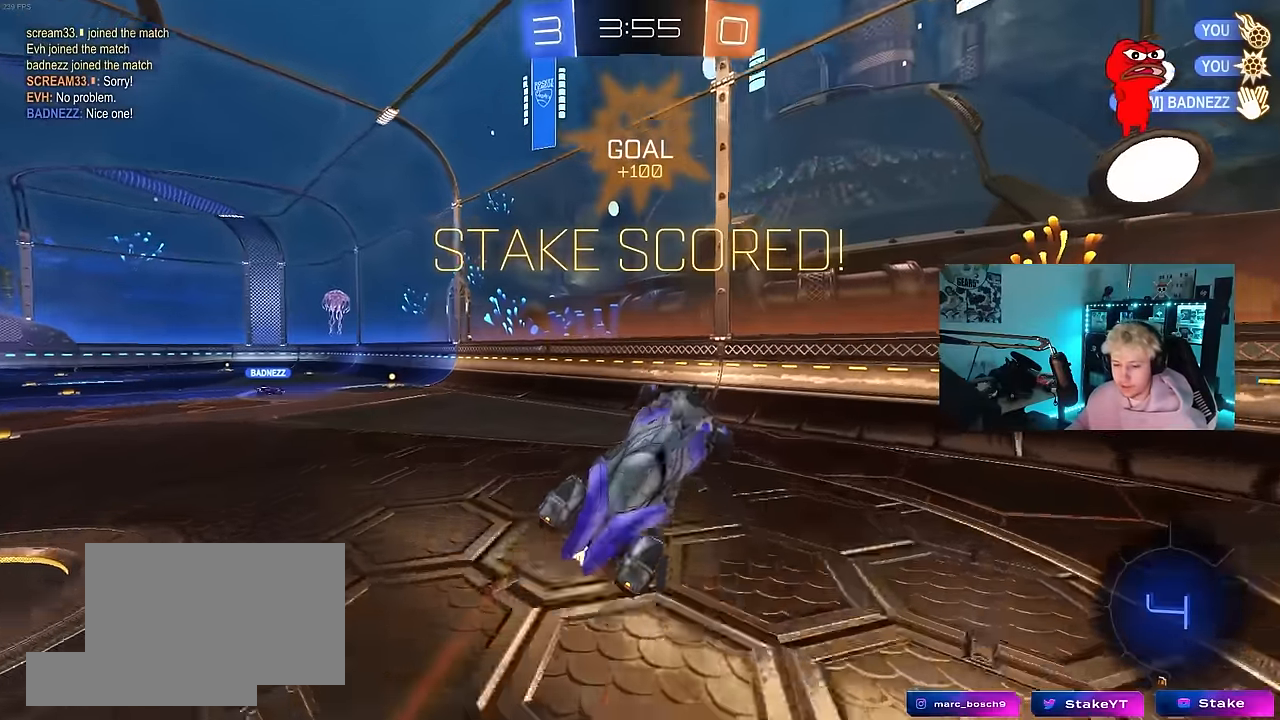
{"keys": [], "mouse": [], "events": [[283, "a", "down"], [383, "a", "up"]]}
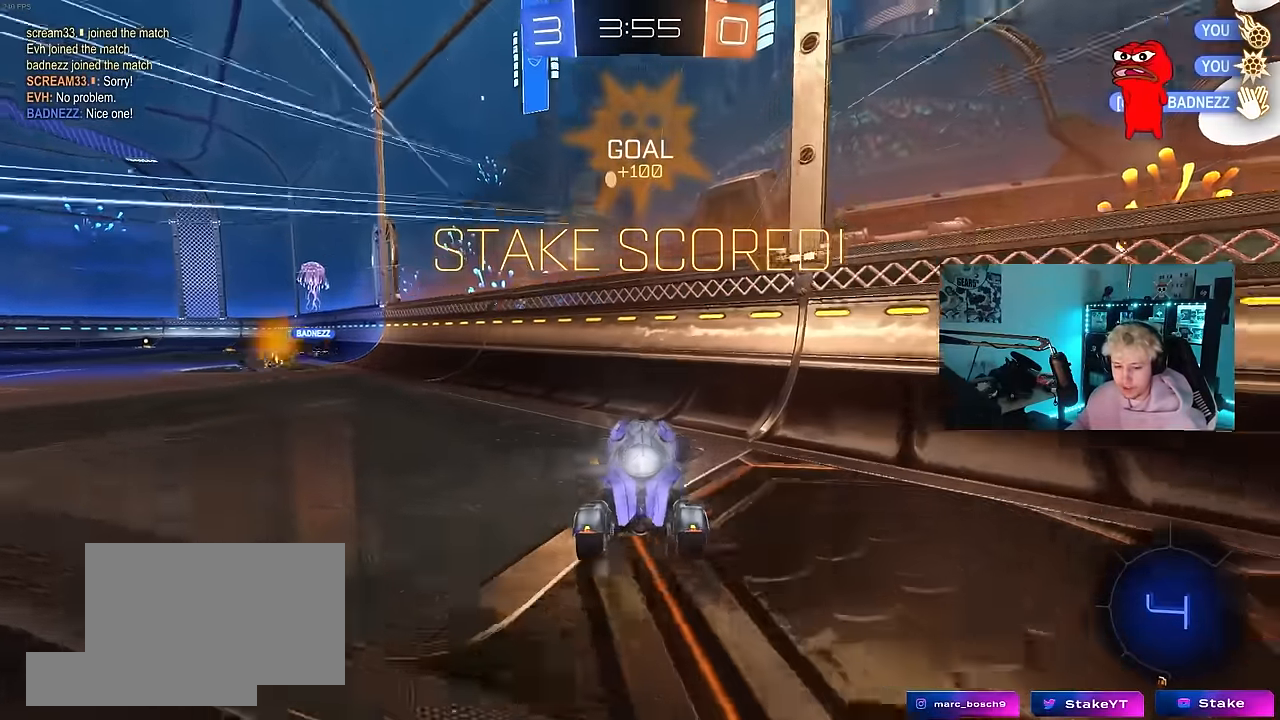
{"keys": ["w"], "mouse": ["left"], "events": [[17, "a", "down"], [67, "w", "down"], [433, "a", "up"], [483, "mouse_left", "down"]]}
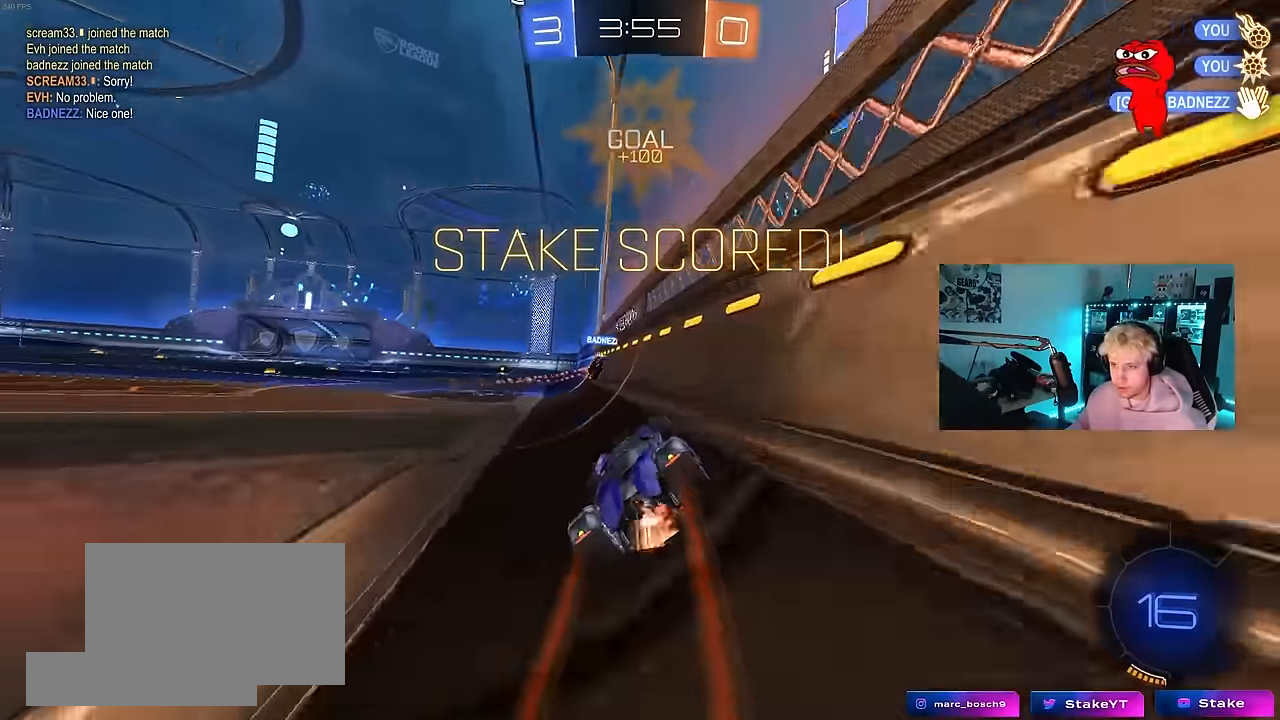
{"keys": ["a", "shift"], "mouse": ["left"], "events": [[33, "d", "down"], [33, "mouse_right", "down"], [83, "d", "up"], [133, "a", "down"], [133, "mouse_right", "up"], [133, "shift", "down"], [183, "mouse_right", "down"], [217, "s", "down"], [217, "w", "up"], [417, "mouse_right", "up"], [467, "s", "up"]]}
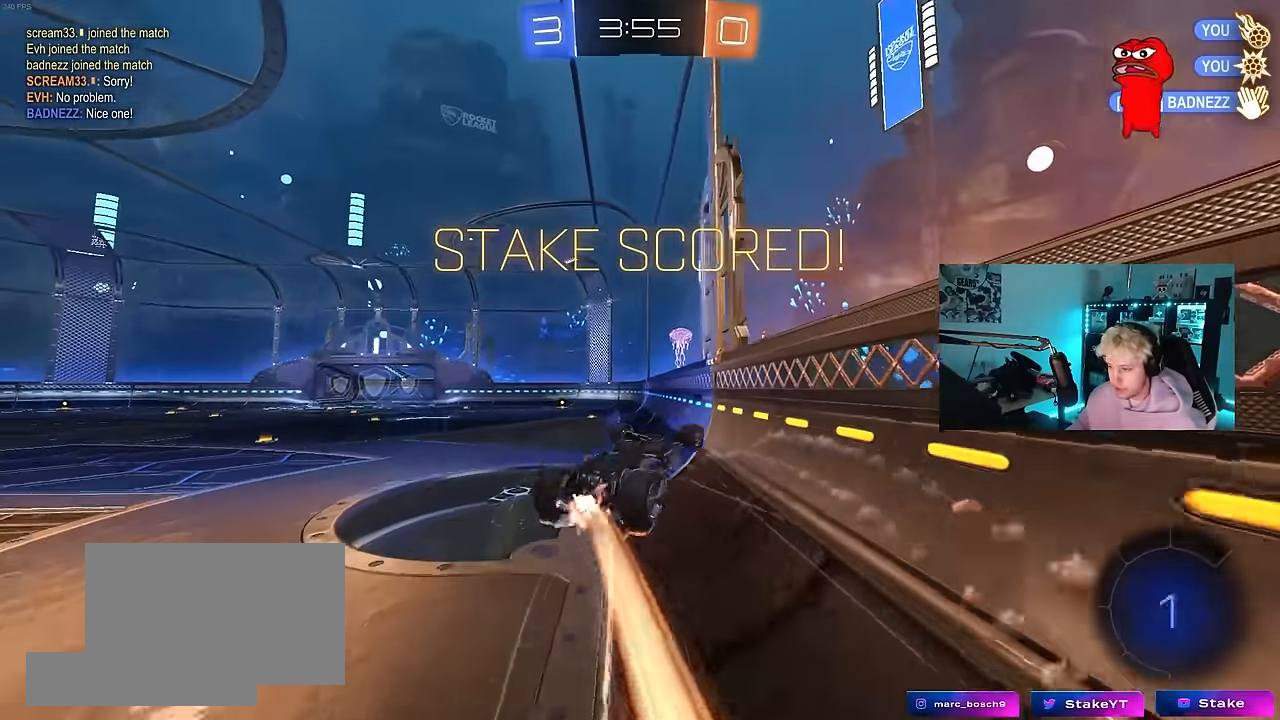
{"keys": ["d"], "mouse": [], "events": [[100, "mouse_left", "up"], [150, "2", "down"], [233, "2", "up"], [233, "3", "down"], [283, "3", "up"], [283, "a", "up"], [283, "shift", "up"], [433, "d", "down"]]}
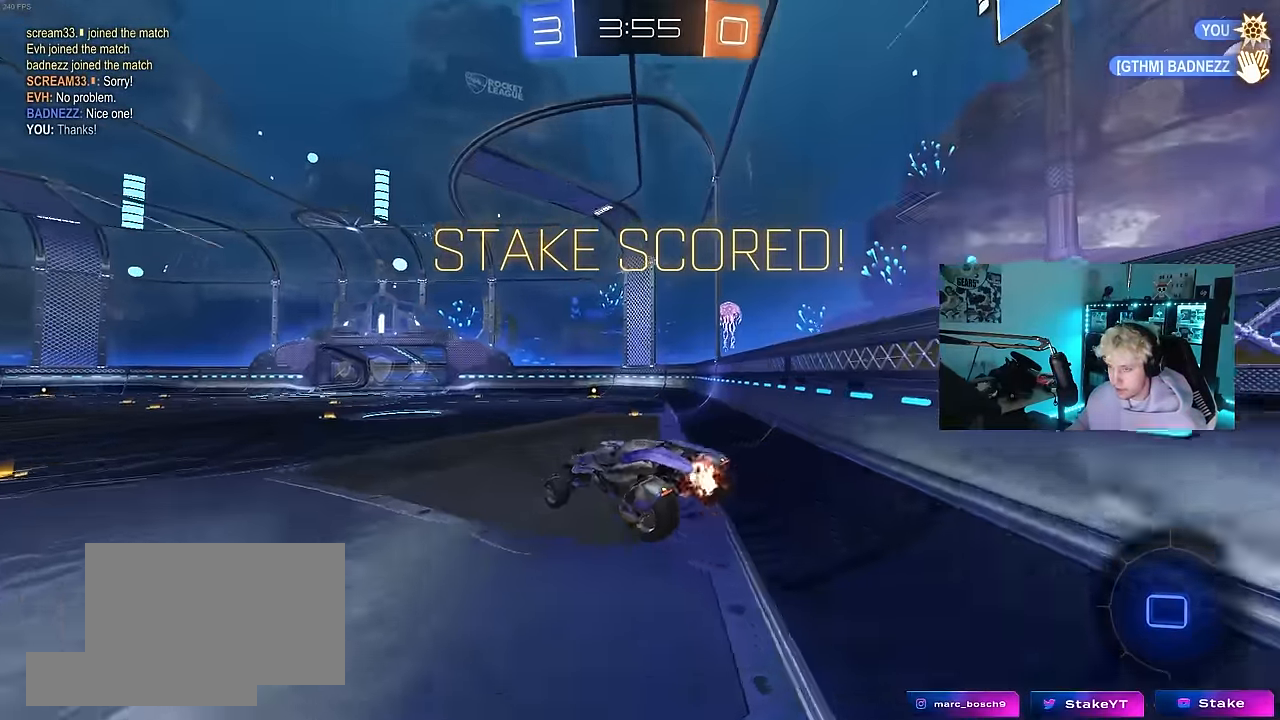
{"keys": ["tab"], "mouse": [], "events": [[67, "shift", "down"], [117, "s", "down"], [250, "d", "up"], [250, "shift", "up"], [450, "s", "up"], [483, "tab", "down"]]}